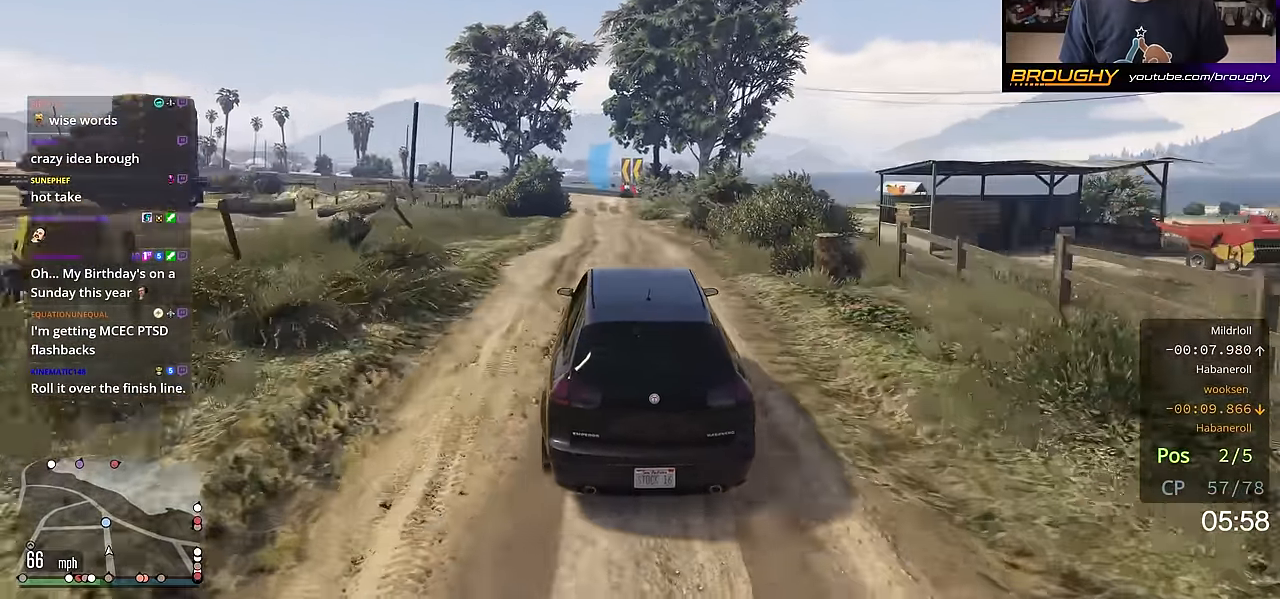
Gameplay with a controller (Xbox layout); each line is a JSON object with the inputs held at the frame after it. "events" lists button and stick changes between this image and that frame as [ms after this image, input, new state], when the widget could be followed in between.
{"buttons": ["R2"], "left_stick": "center", "right_stick": "center", "events": []}
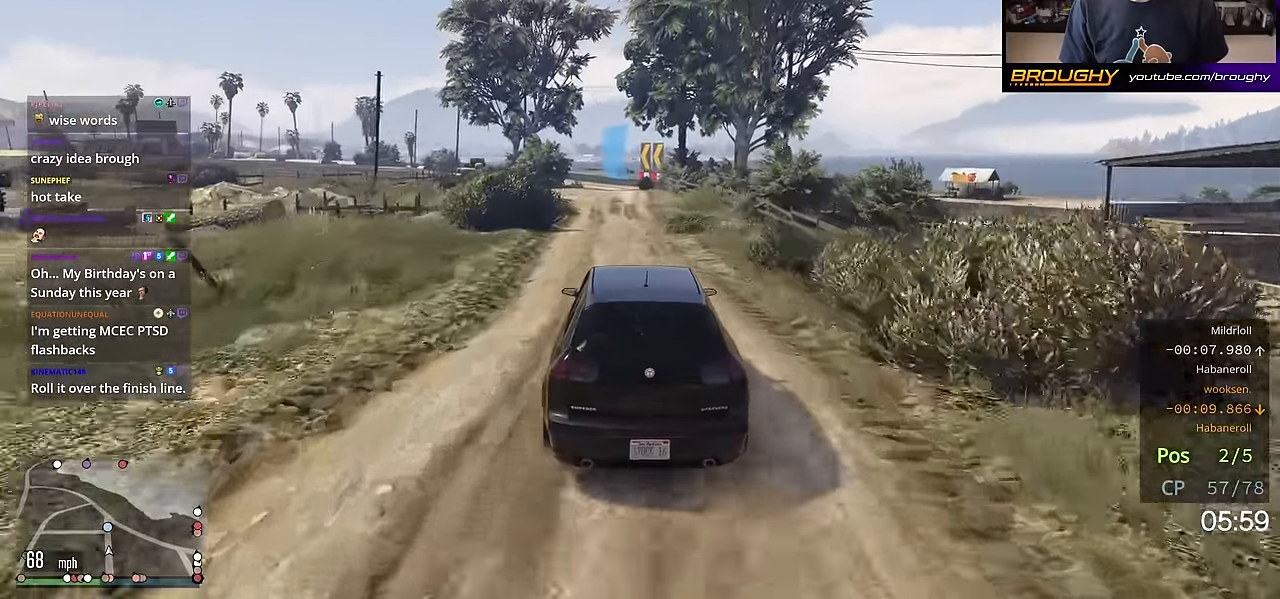
{"buttons": ["R2"], "left_stick": "up-left", "right_stick": "center", "events": [[367, "left_stick", "up-left"]]}
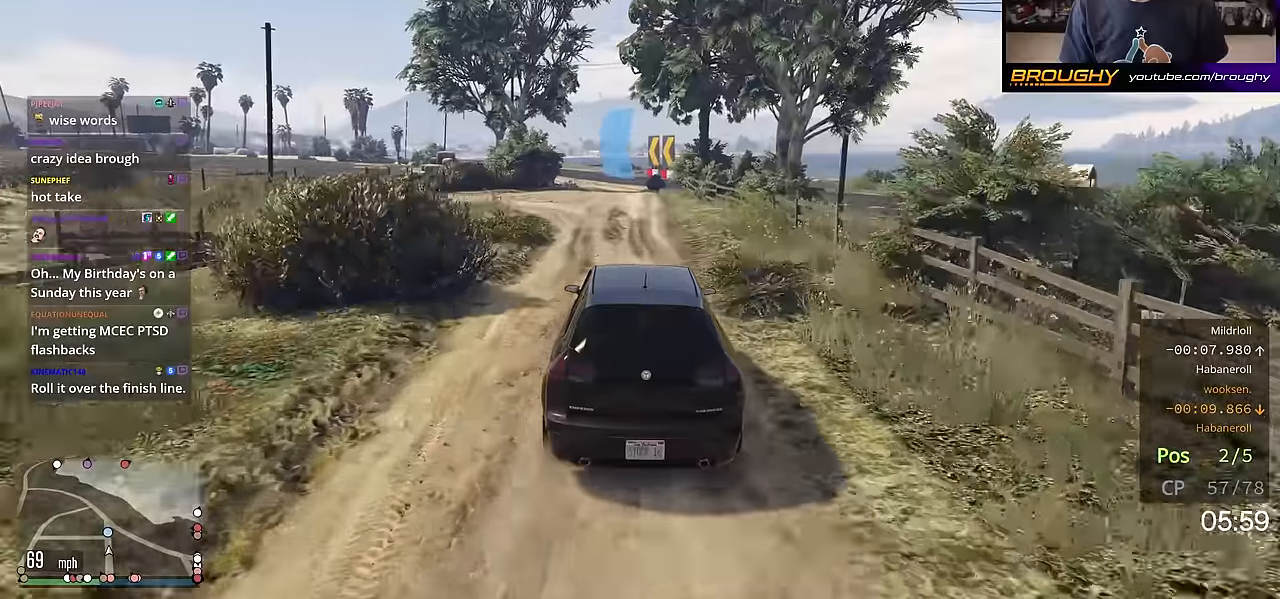
{"buttons": ["R2"], "left_stick": "up-left", "right_stick": "center", "events": [[17, "left_stick", "center"], [167, "left_stick", "up-left"], [284, "left_stick", "center"], [450, "left_stick", "up-left"]]}
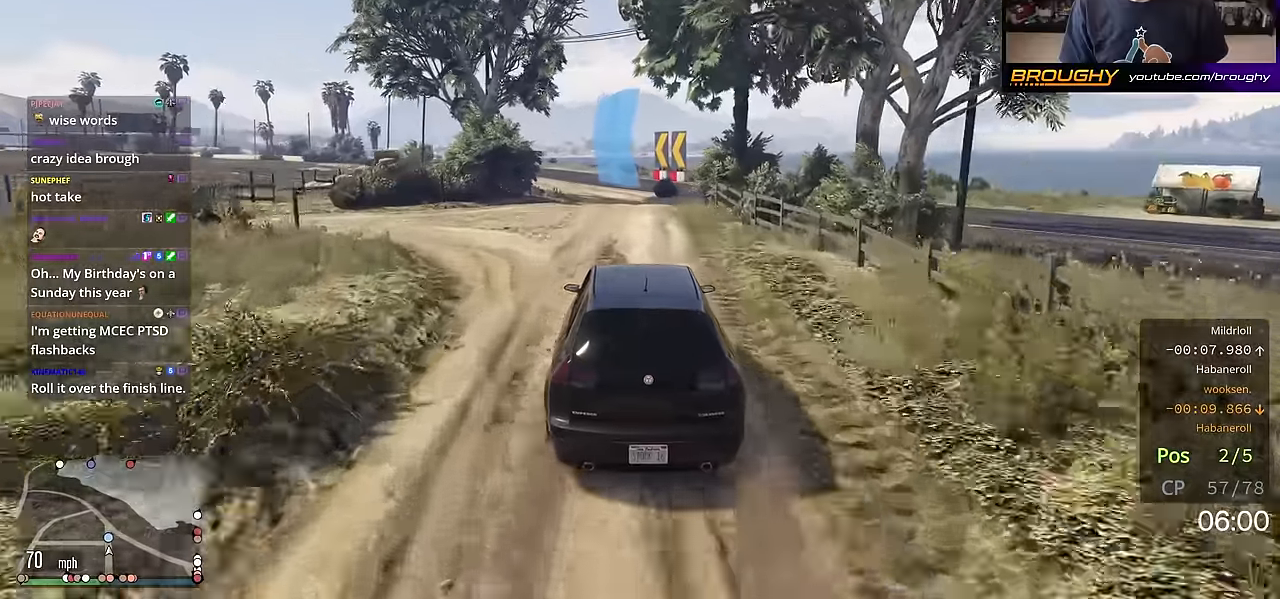
{"buttons": ["R2"], "left_stick": "center", "right_stick": "center", "events": [[66, "left_stick", "center"]]}
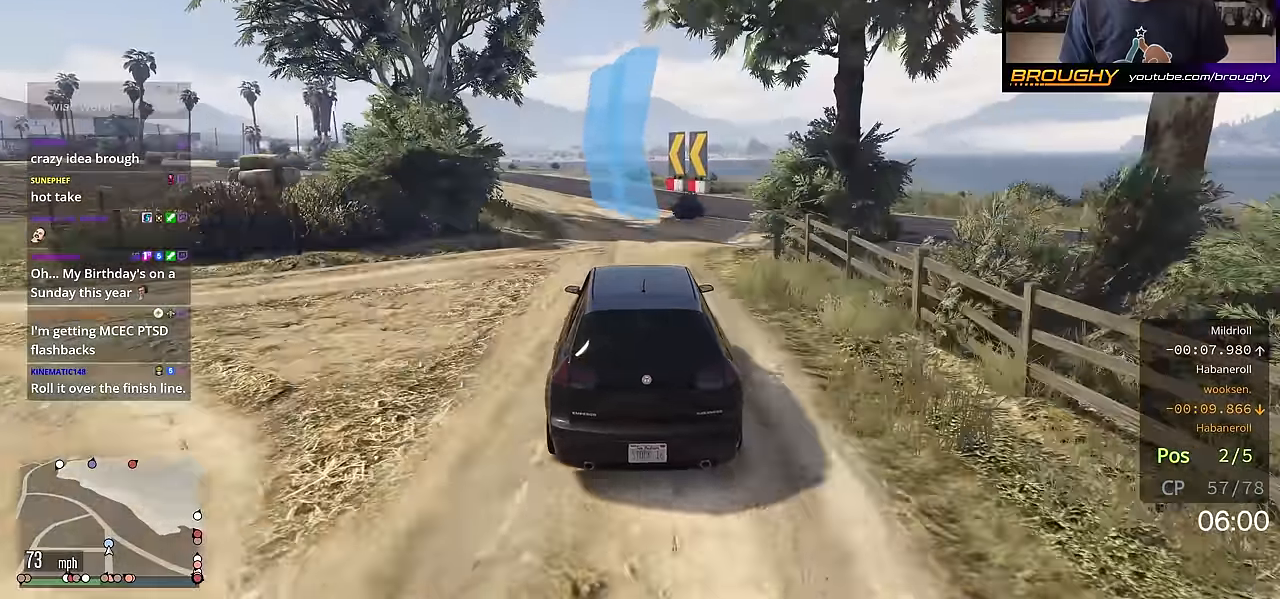
{"buttons": [], "left_stick": "up-left", "right_stick": "center", "events": [[217, "left_stick", "up-left"], [334, "left_stick", "center"], [484, "left_stick", "up-left"], [501, "R2", "up"]]}
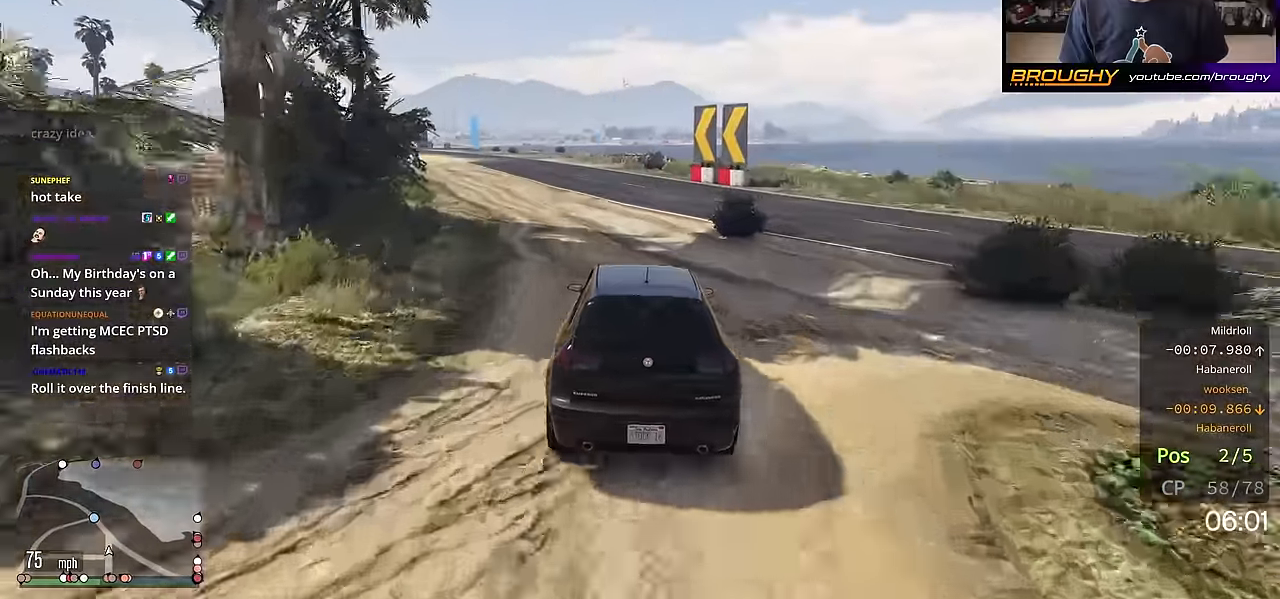
{"buttons": ["R2"], "left_stick": "center", "right_stick": "center", "events": [[133, "left_stick", "center"], [267, "left_stick", "up-left"], [383, "R2", "down"], [383, "left_stick", "center"]]}
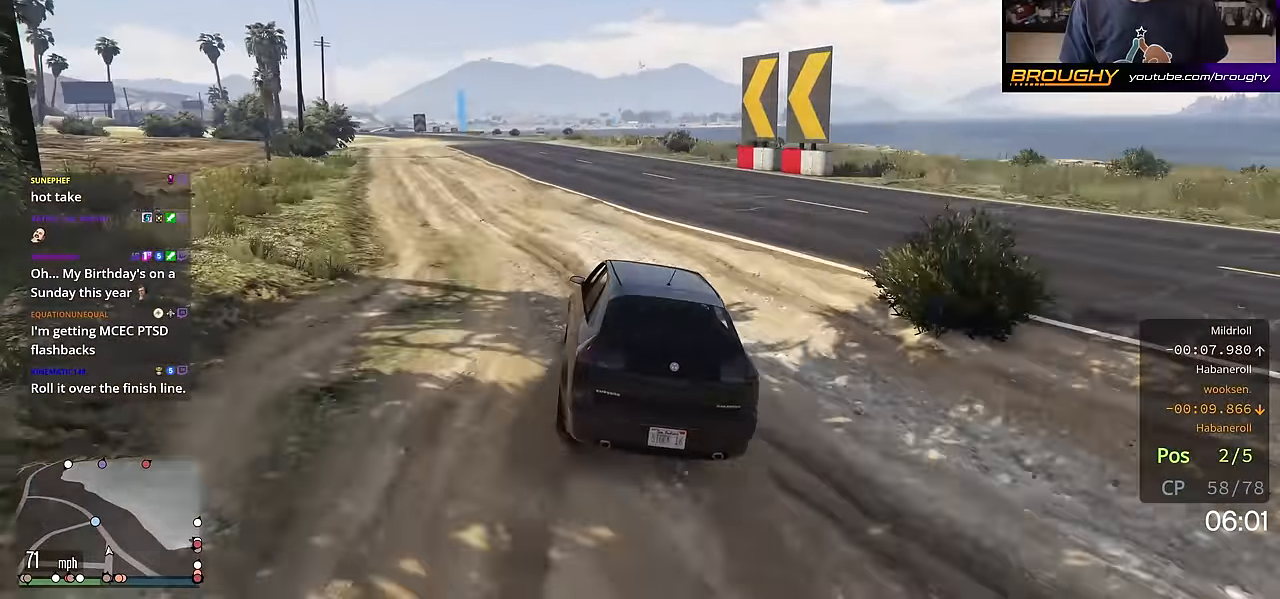
{"buttons": ["R2"], "left_stick": "center", "right_stick": "center", "events": [[250, "left_stick", "up-left"], [367, "left_stick", "center"]]}
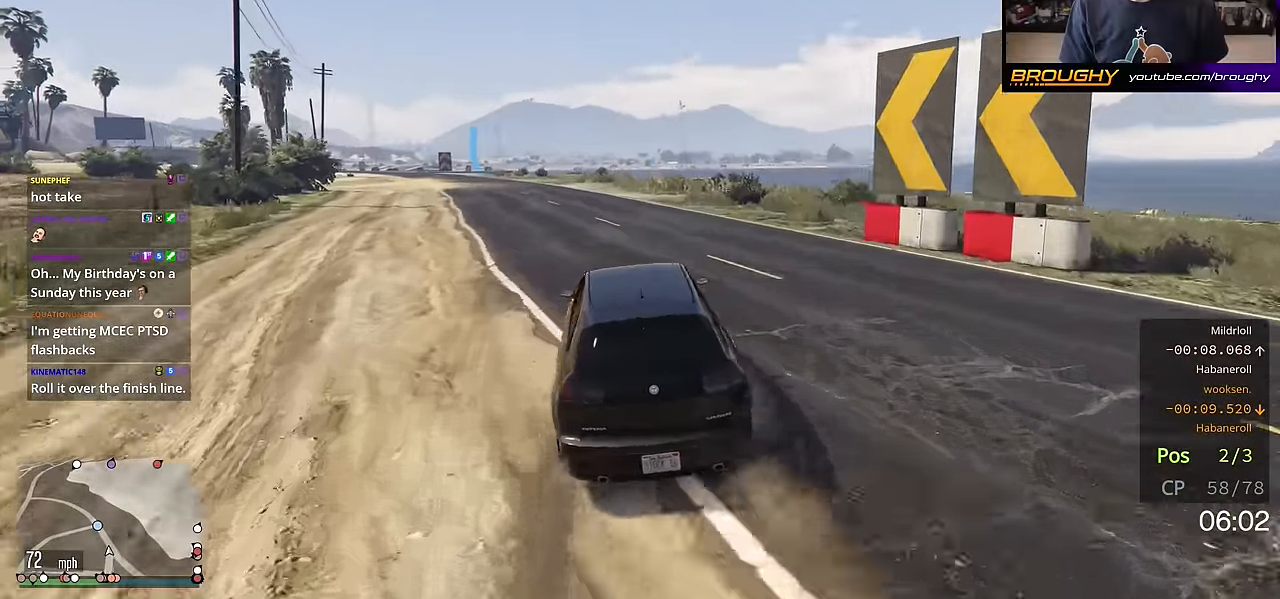
{"buttons": ["R2"], "left_stick": "up-left", "right_stick": "center", "events": [[83, "left_stick", "up-left"], [200, "left_stick", "center"], [400, "left_stick", "up-left"]]}
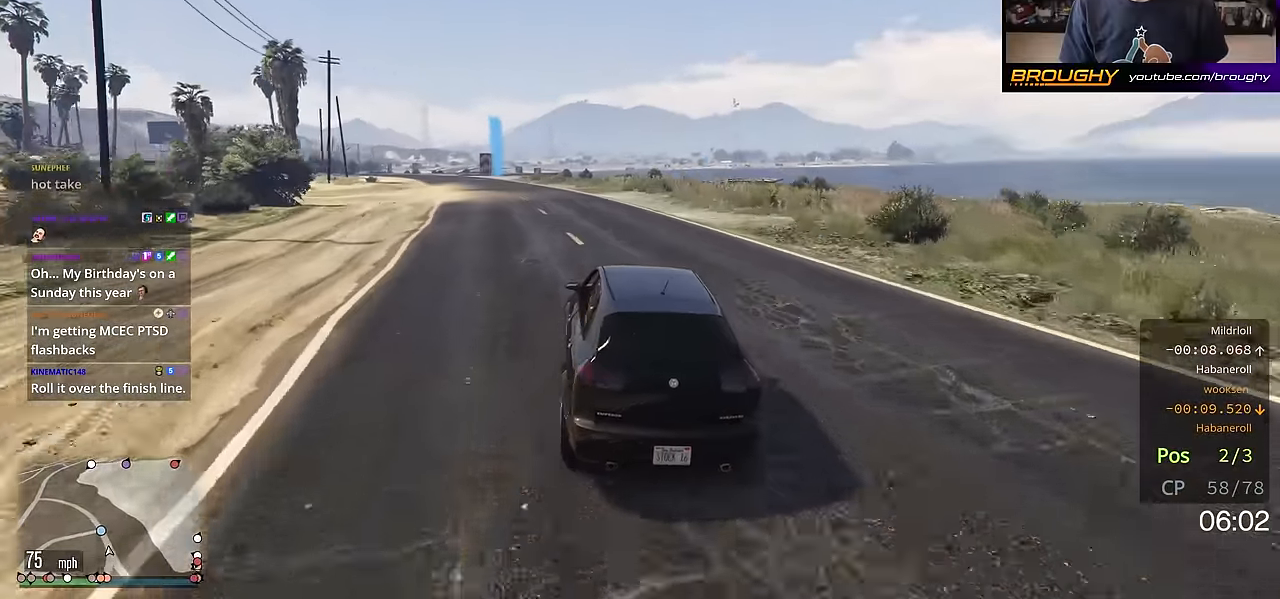
{"buttons": ["R2"], "left_stick": "up-left", "right_stick": "center", "events": [[17, "left_stick", "center"], [117, "left_stick", "up-left"], [267, "left_stick", "center"], [451, "left_stick", "up-left"]]}
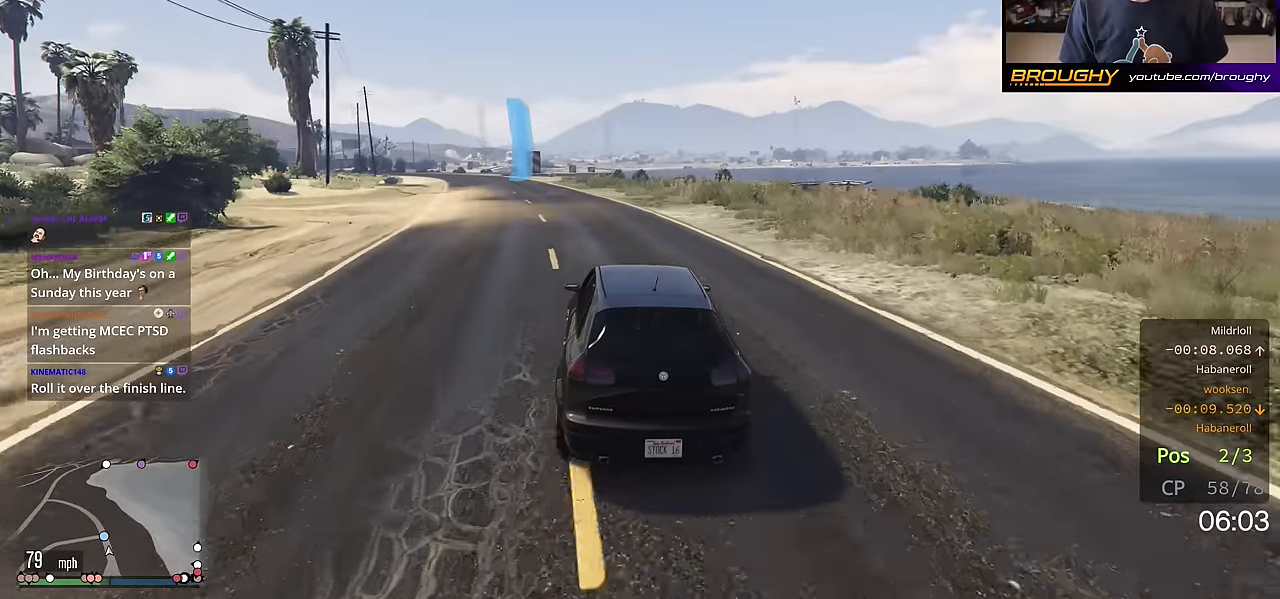
{"buttons": ["R2"], "left_stick": "center", "right_stick": "center", "events": [[100, "left_stick", "center"], [300, "left_stick", "up-left"], [434, "left_stick", "center"]]}
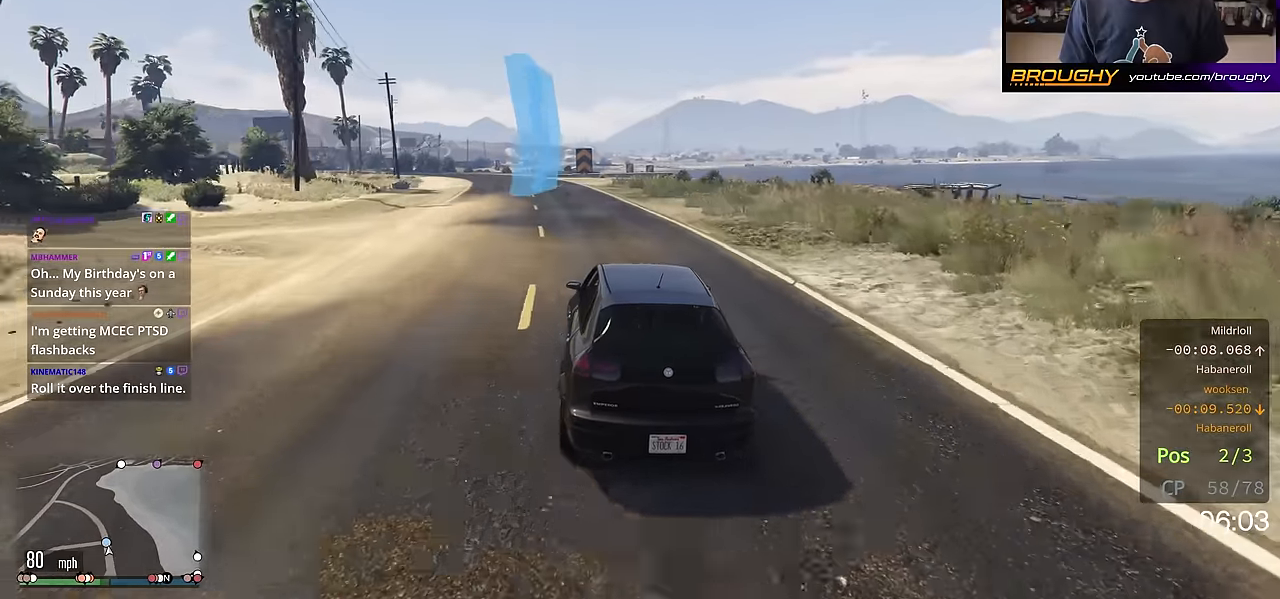
{"buttons": ["R2"], "left_stick": "center", "right_stick": "center", "events": []}
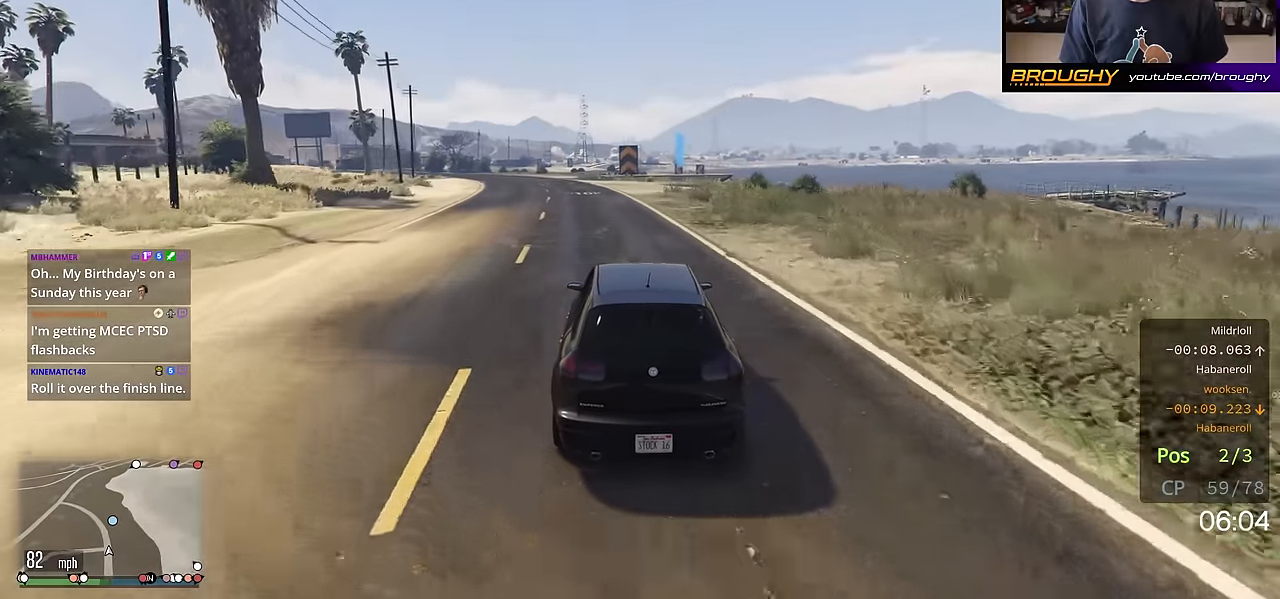
{"buttons": ["R2"], "left_stick": "up-left", "right_stick": "center", "events": [[16, "left_stick", "up-left"], [167, "left_stick", "center"], [383, "left_stick", "up-left"]]}
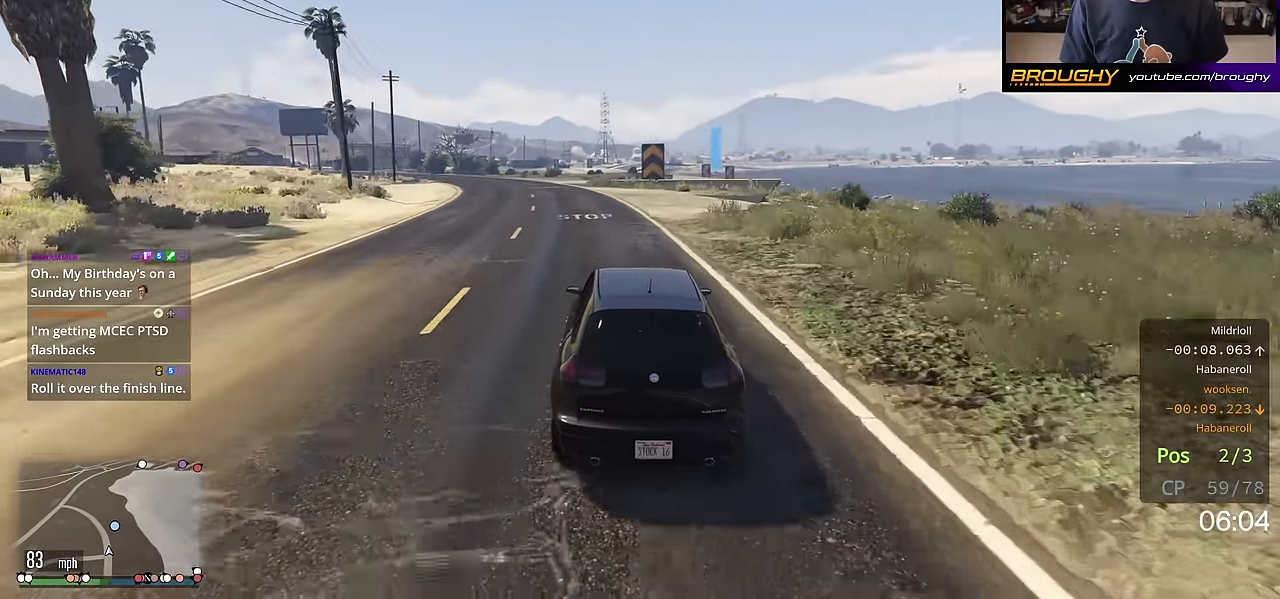
{"buttons": ["L2"], "left_stick": "center", "right_stick": "center", "events": [[17, "left_stick", "left"], [117, "left_stick", "up-left"], [251, "left_stick", "center"], [301, "R2", "up"], [301, "left_stick", "down-right"], [384, "L2", "down"], [417, "L2", "up"], [451, "left_stick", "center"], [484, "L2", "down"]]}
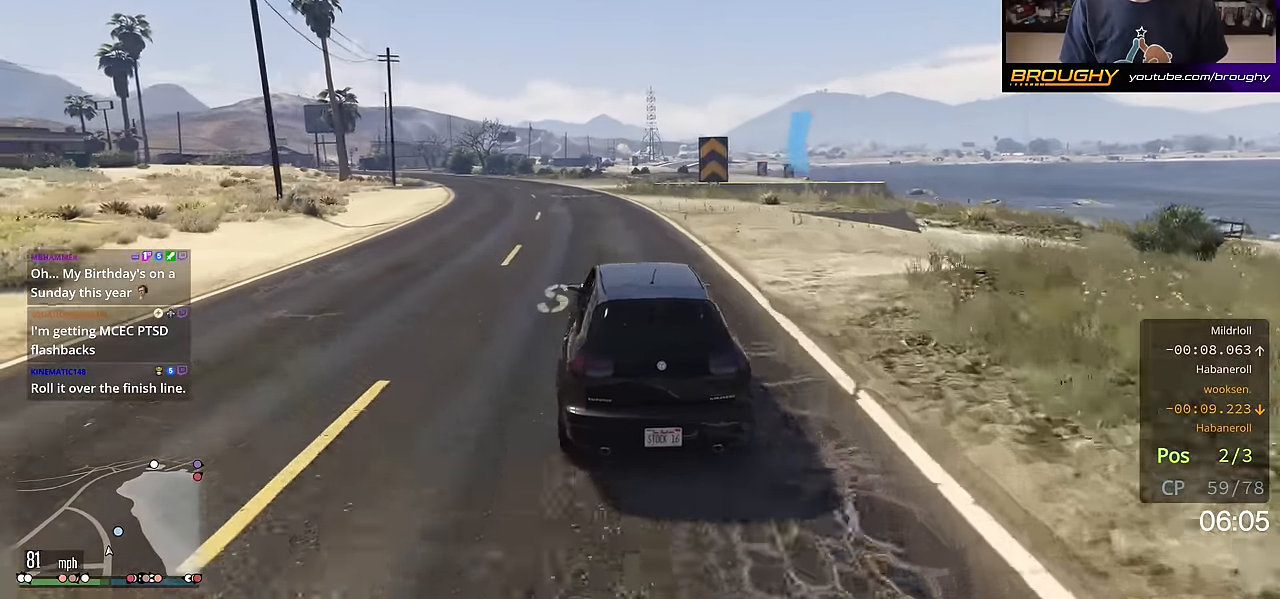
{"buttons": [], "left_stick": "right", "right_stick": "center", "events": [[117, "left_stick", "right"], [183, "L2", "up"], [350, "left_stick", "center"], [467, "left_stick", "right"]]}
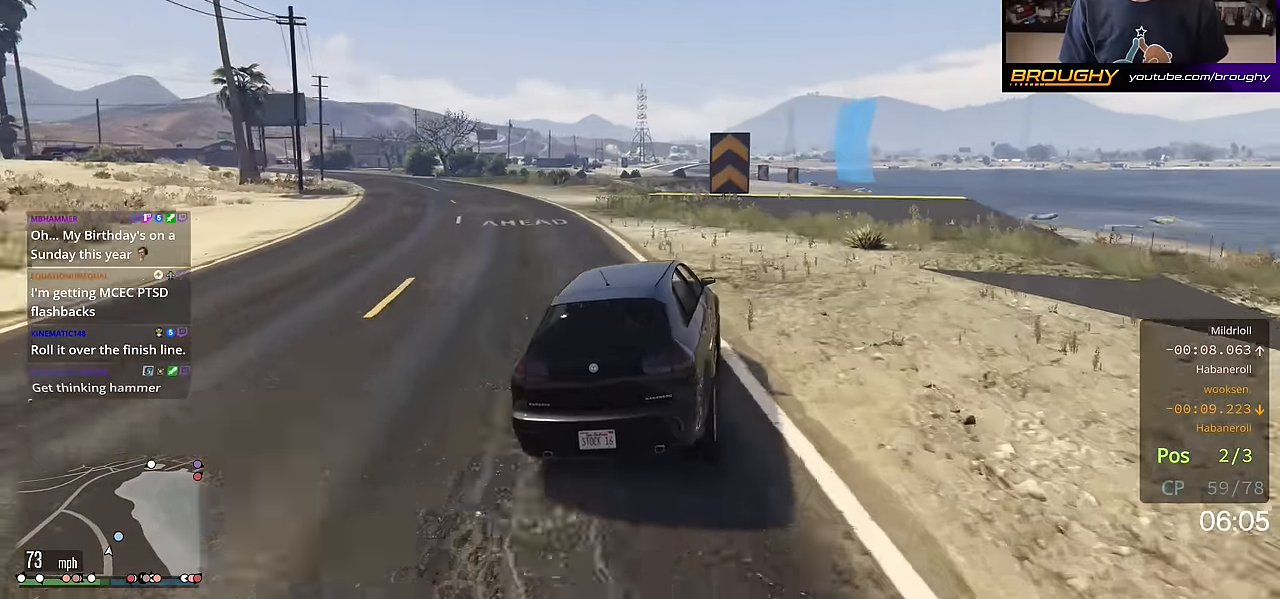
{"buttons": [], "left_stick": "center", "right_stick": "center", "events": [[100, "left_stick", "center"], [117, "R2", "down"], [167, "left_stick", "right"], [317, "left_stick", "center"], [401, "R2", "up"]]}
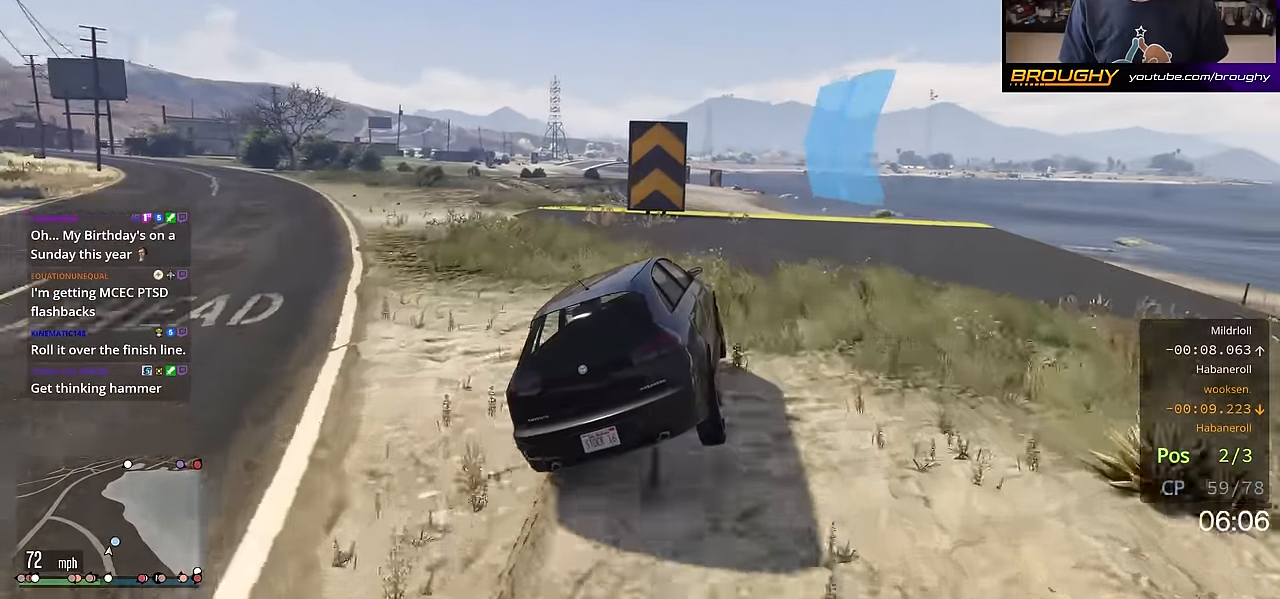
{"buttons": [], "left_stick": "center", "right_stick": "center", "events": []}
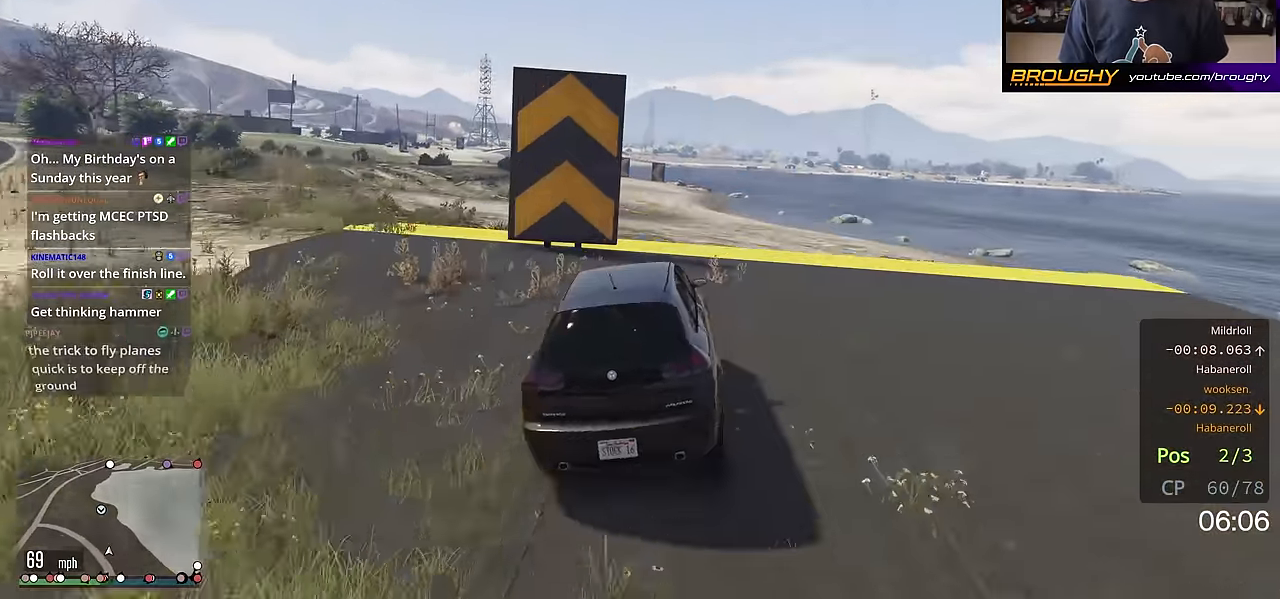
{"buttons": ["R2"], "left_stick": "center", "right_stick": "center", "events": [[234, "R2", "down"]]}
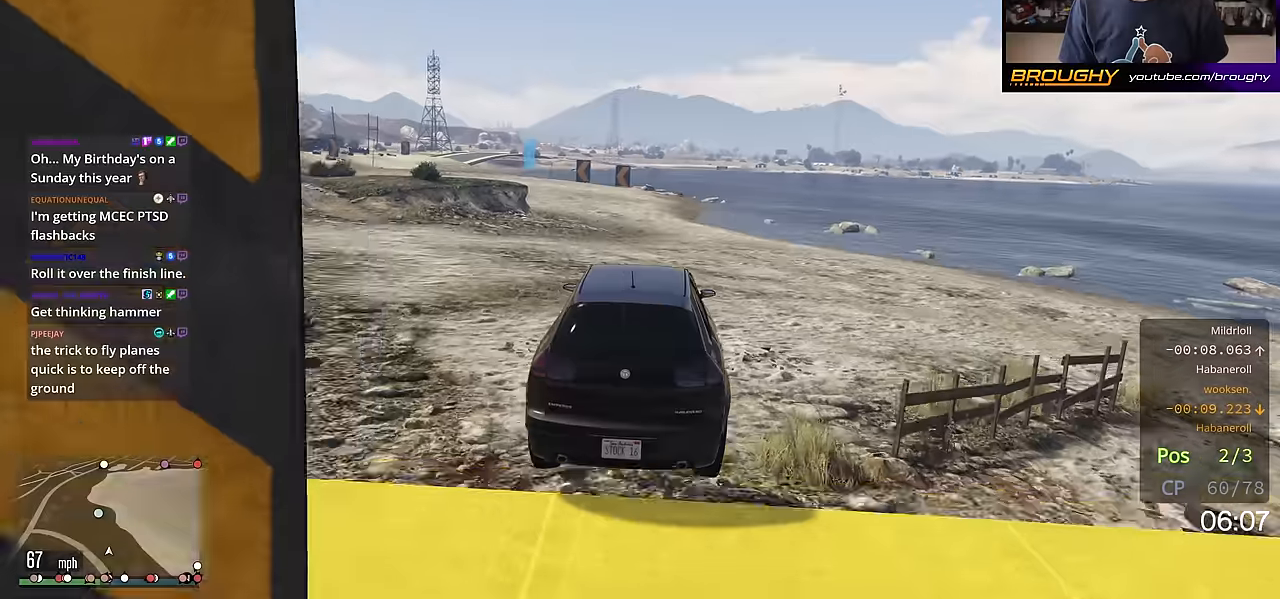
{"buttons": ["R2"], "left_stick": "up-left", "right_stick": "center", "events": [[484, "left_stick", "up-left"]]}
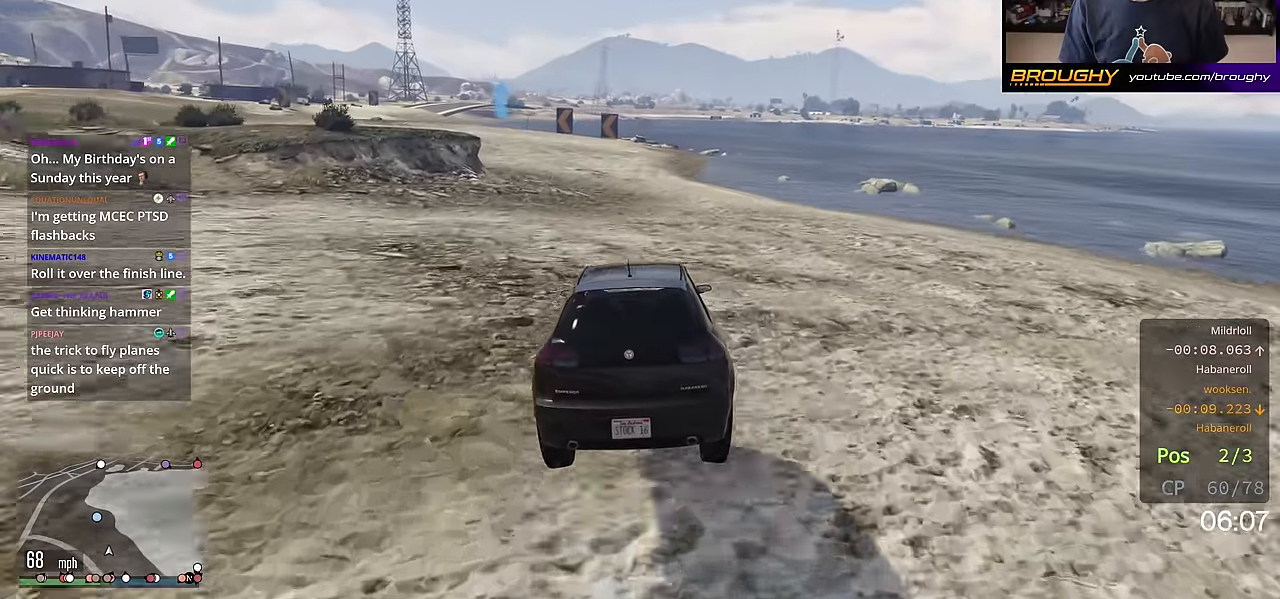
{"buttons": ["R2"], "left_stick": "up-left", "right_stick": "center", "events": [[83, "left_stick", "center"], [233, "left_stick", "up-left"]]}
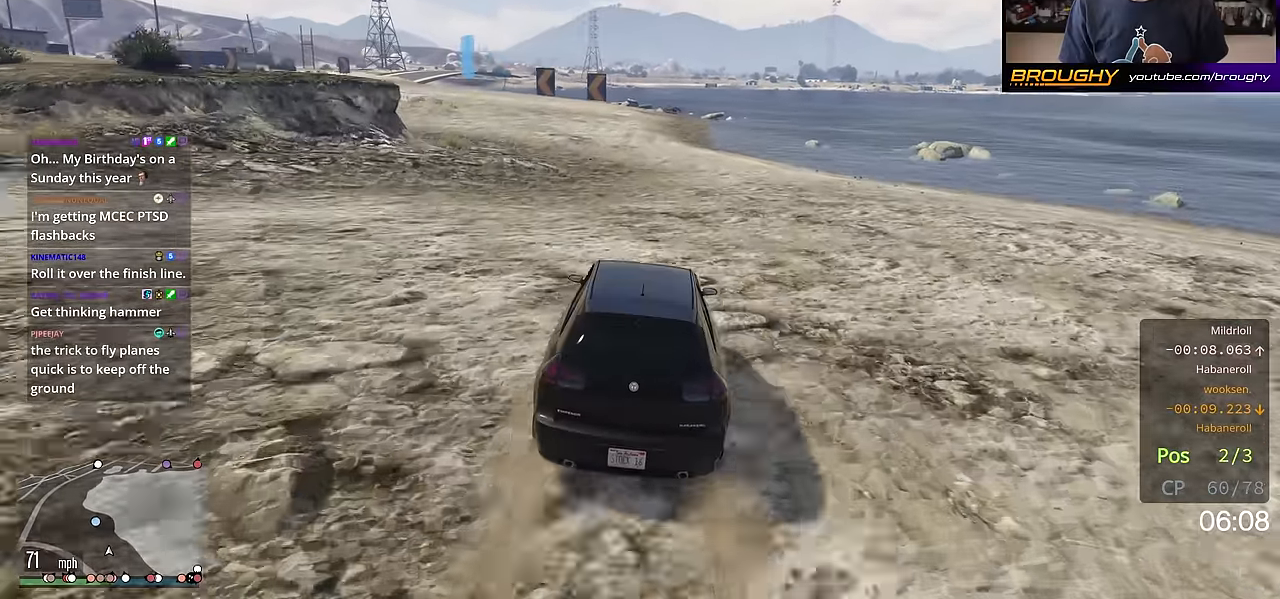
{"buttons": ["R2"], "left_stick": "center", "right_stick": "center", "events": [[117, "left_stick", "center"], [217, "left_stick", "up-left"], [367, "left_stick", "center"]]}
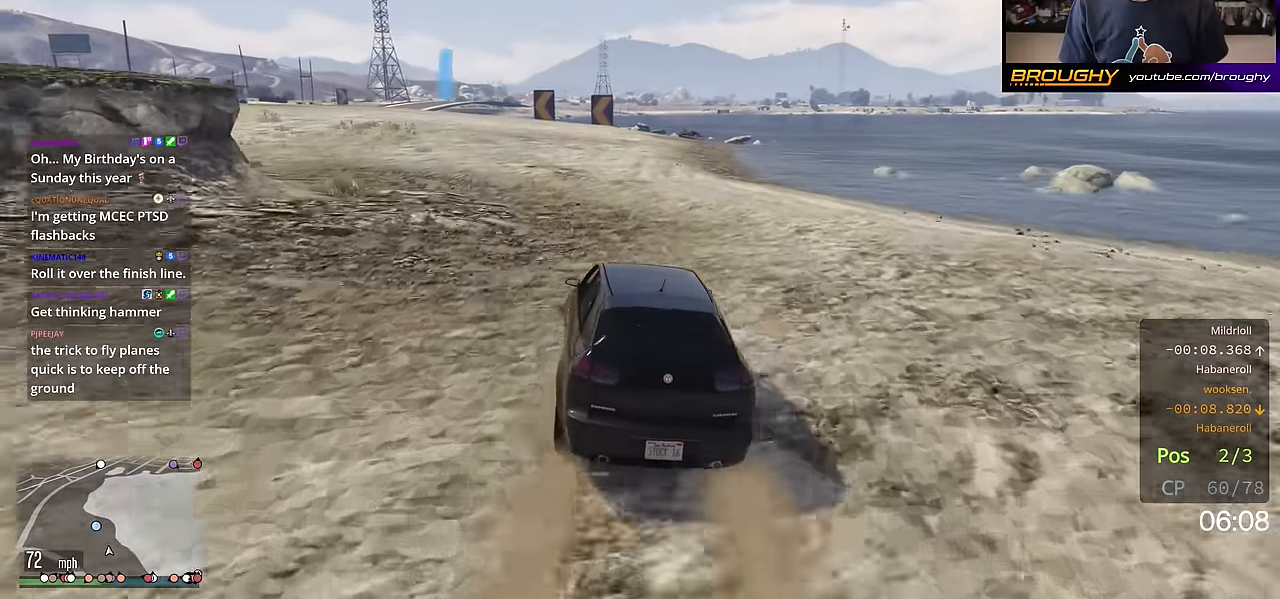
{"buttons": ["R2"], "left_stick": "up-left", "right_stick": "center", "events": [[50, "left_stick", "up-left"], [167, "left_stick", "center"], [450, "left_stick", "up-left"]]}
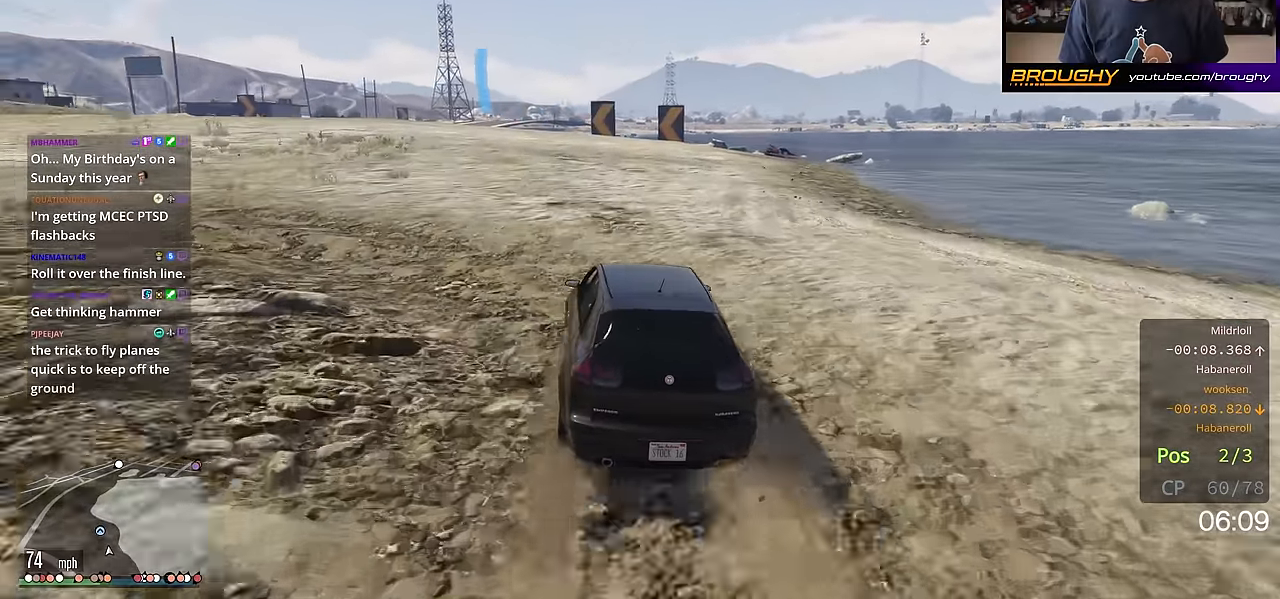
{"buttons": ["R2"], "left_stick": "center", "right_stick": "center", "events": [[50, "left_stick", "center"], [251, "left_stick", "up-left"], [384, "left_stick", "center"]]}
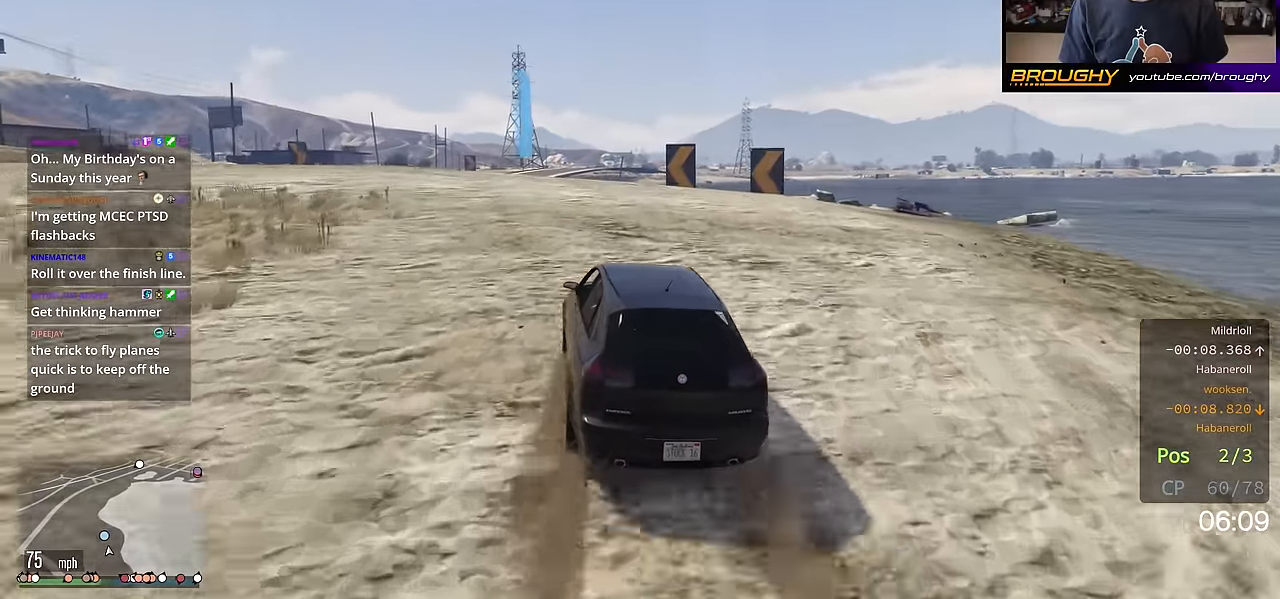
{"buttons": ["R2"], "left_stick": "center", "right_stick": "center", "events": [[300, "left_stick", "up-left"], [434, "left_stick", "center"]]}
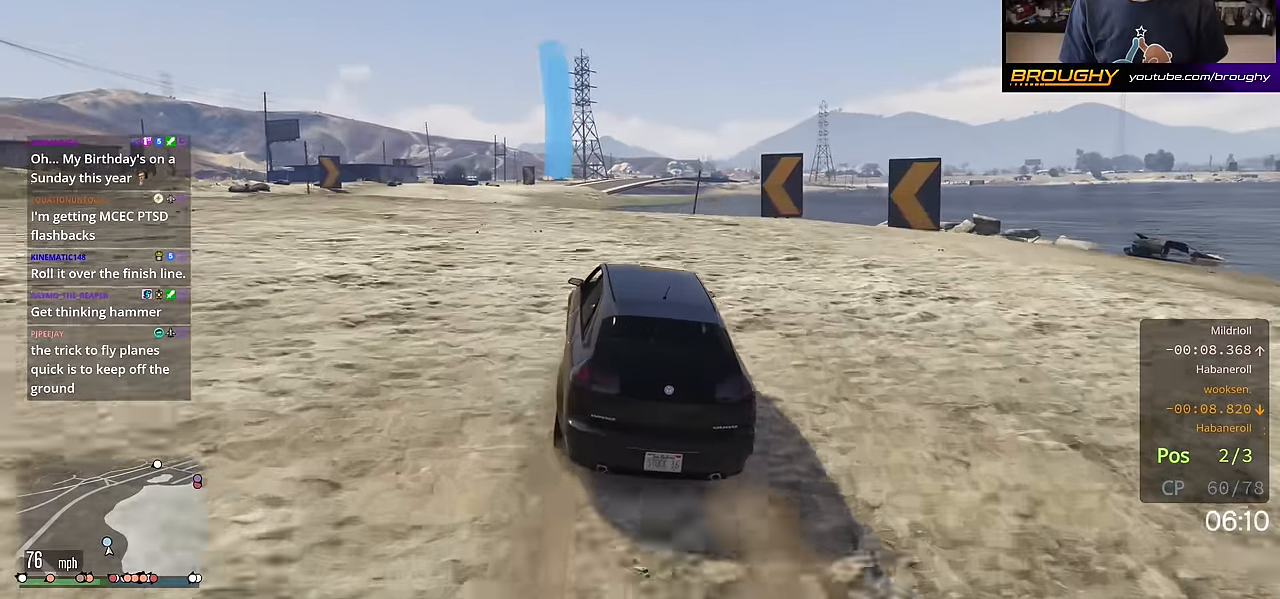
{"buttons": ["R2"], "left_stick": "center", "right_stick": "center", "events": [[117, "left_stick", "up-left"], [501, "left_stick", "center"]]}
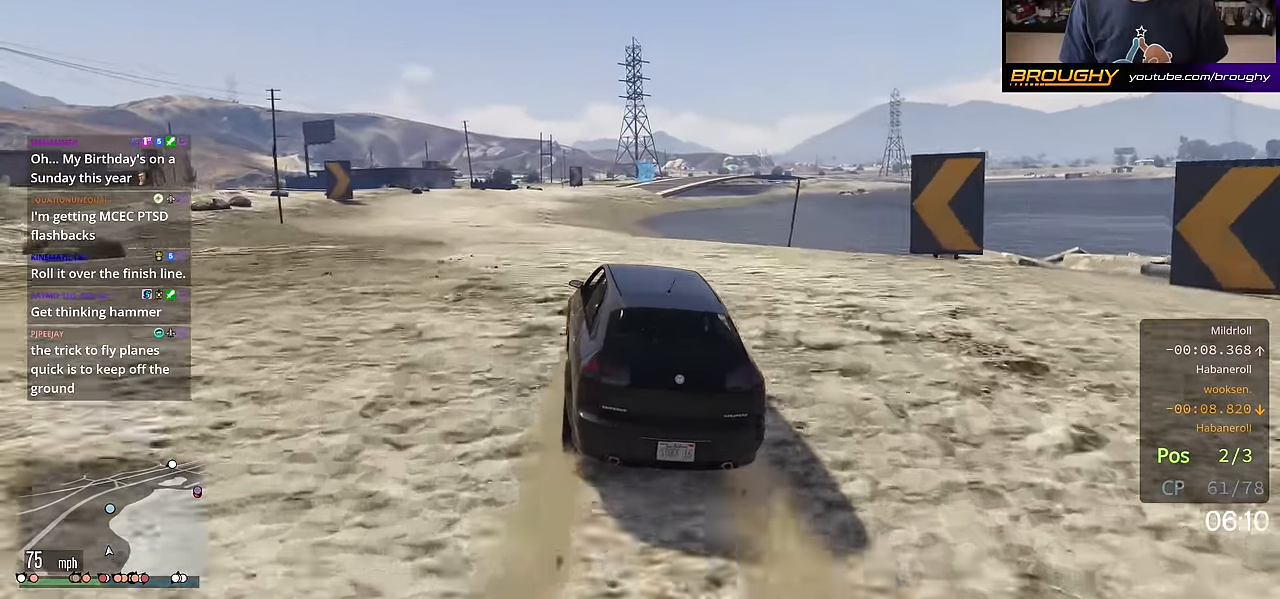
{"buttons": ["R2"], "left_stick": "center", "right_stick": "center", "events": []}
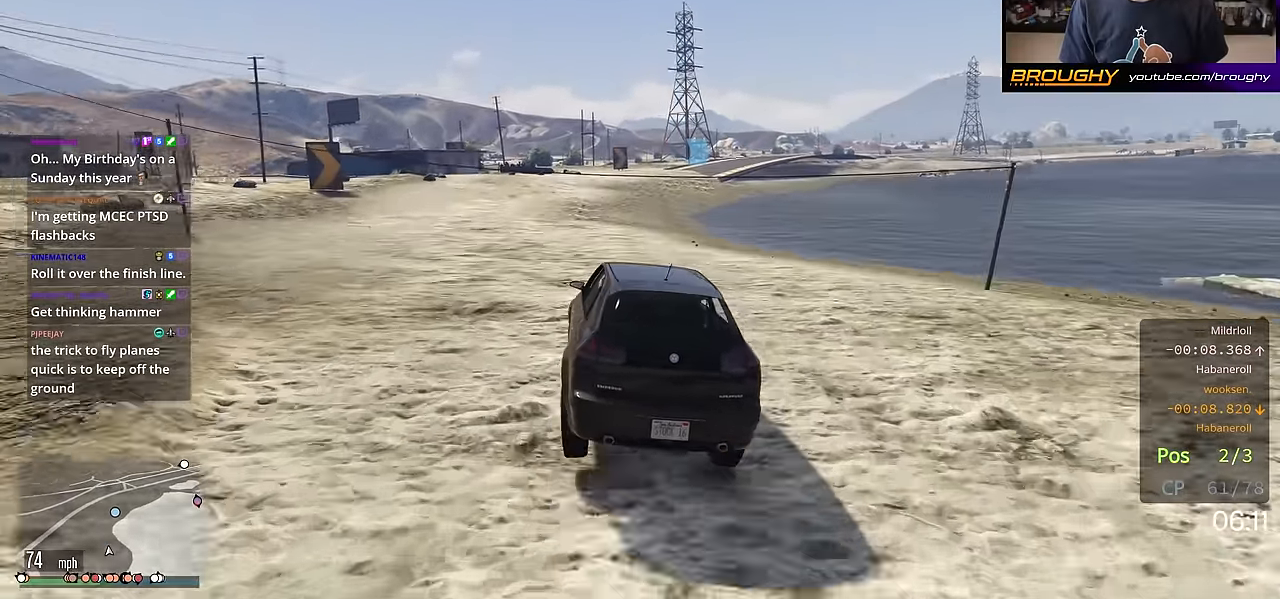
{"buttons": ["R2"], "left_stick": "center", "right_stick": "center", "events": []}
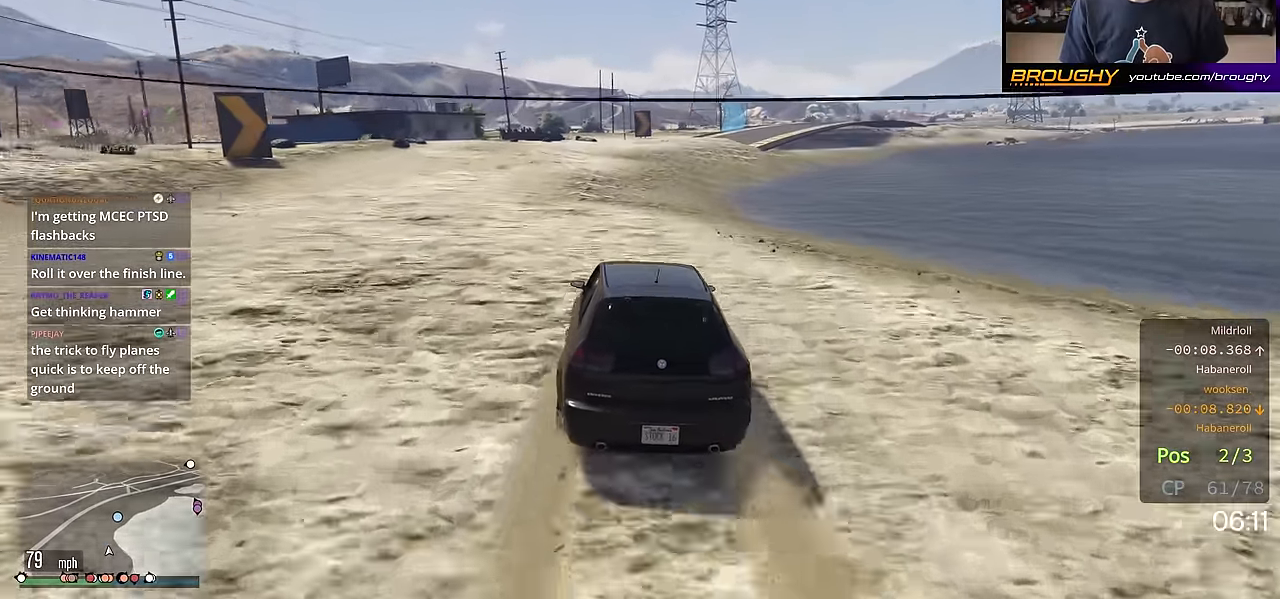
{"buttons": ["R2"], "left_stick": "center", "right_stick": "center", "events": []}
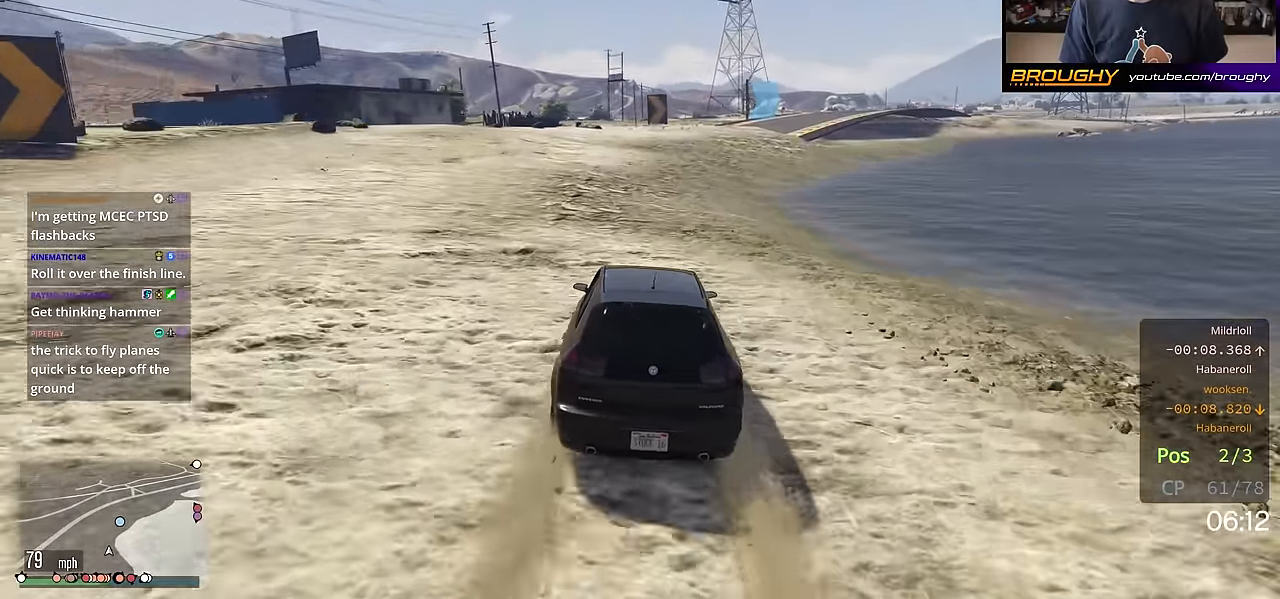
{"buttons": ["R2"], "left_stick": "center", "right_stick": "center", "events": [[301, "left_stick", "right"], [417, "left_stick", "center"]]}
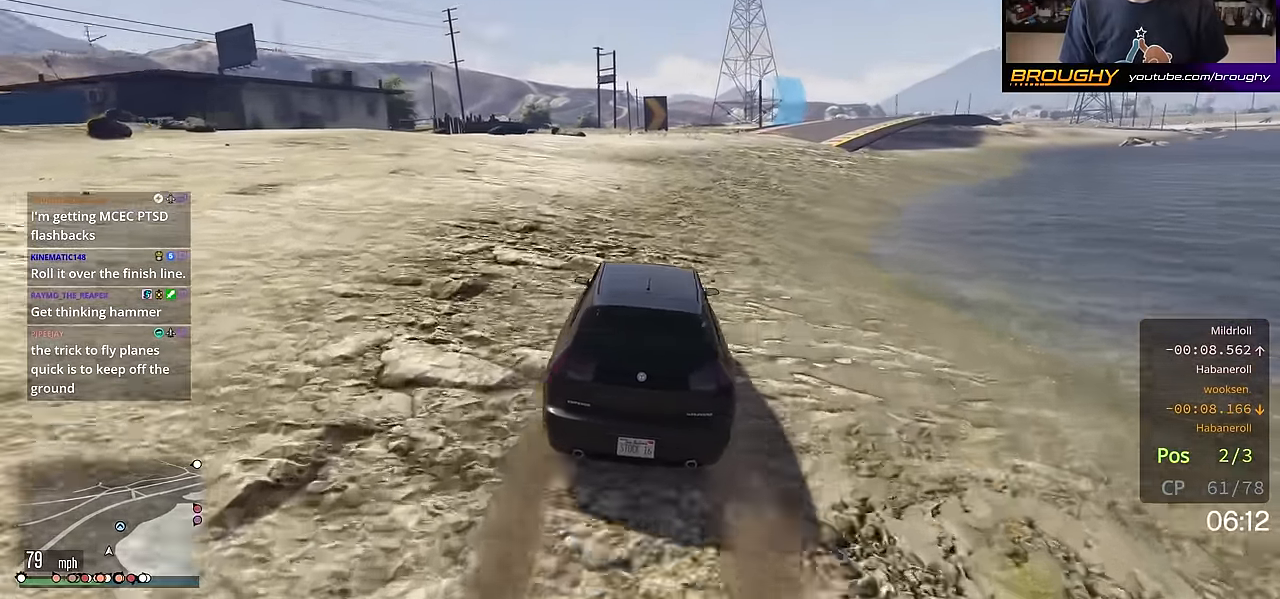
{"buttons": ["R2"], "left_stick": "center", "right_stick": "center", "events": [[100, "left_stick", "right"], [200, "left_stick", "center"], [350, "left_stick", "right"], [450, "left_stick", "center"]]}